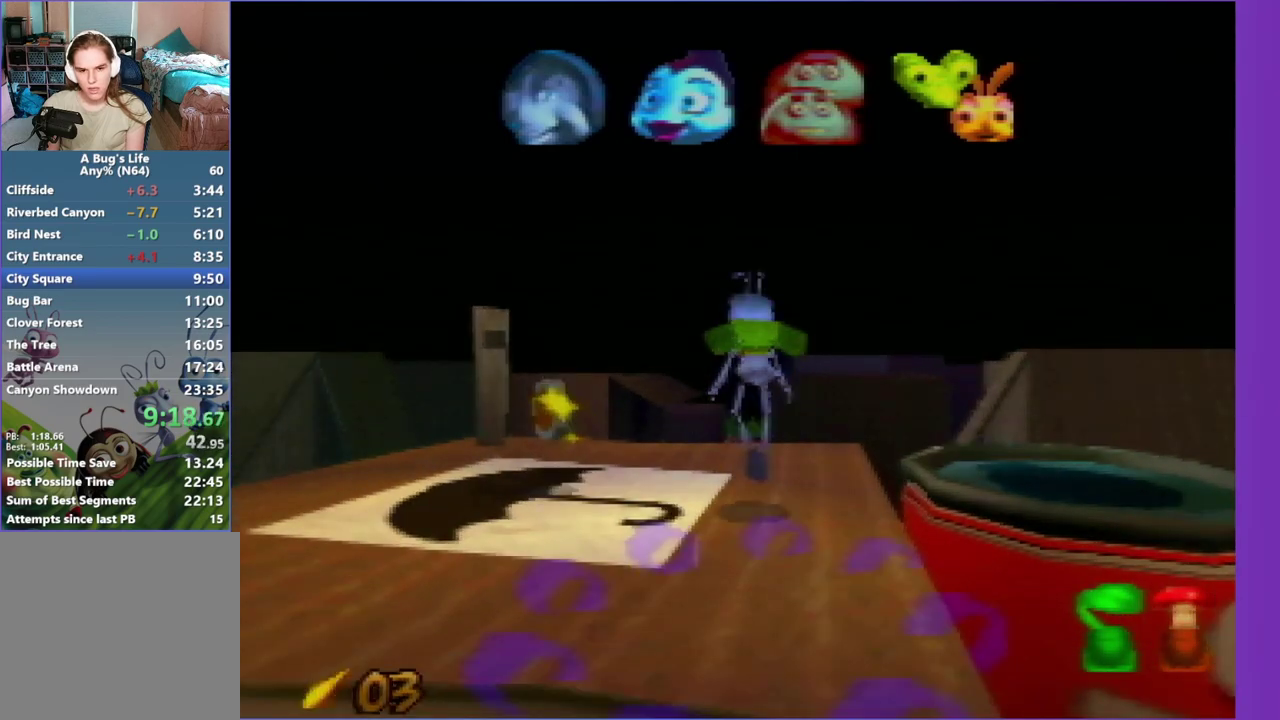
Gameplay with a controller (Nintendo layout); each line is a JSON object with the inputs held at the frame after it. "events" lists button and stick changes between this image and that frame as [ms after this image, input, new state], when the widget could be followed in between. Not read: L3 R3.
{"buttons": [], "left_stick": "up-right", "events": [[50, "Z", "up"], [117, "Z", "down"], [117, "left_stick", "up"], [250, "Z", "up"], [383, "left_stick", "up-right"]]}
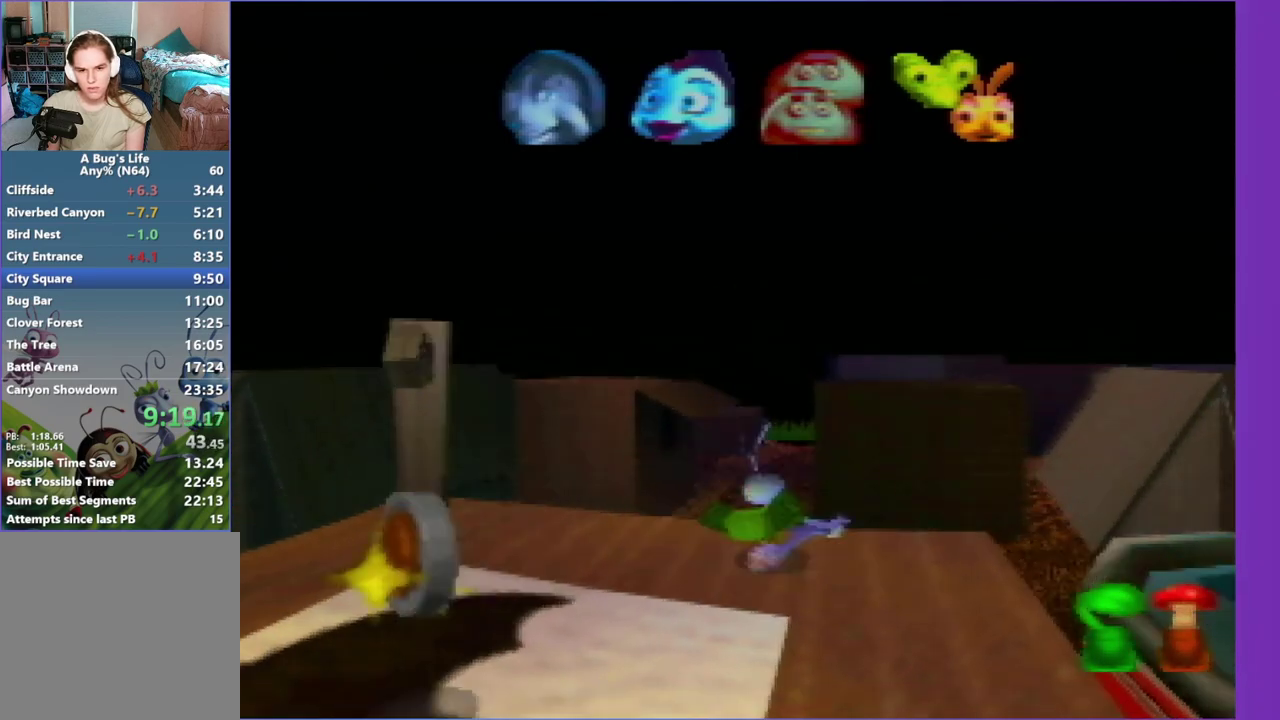
{"buttons": [], "left_stick": "up", "events": [[267, "Z", "down"], [400, "left_stick", "up"], [483, "Z", "up"]]}
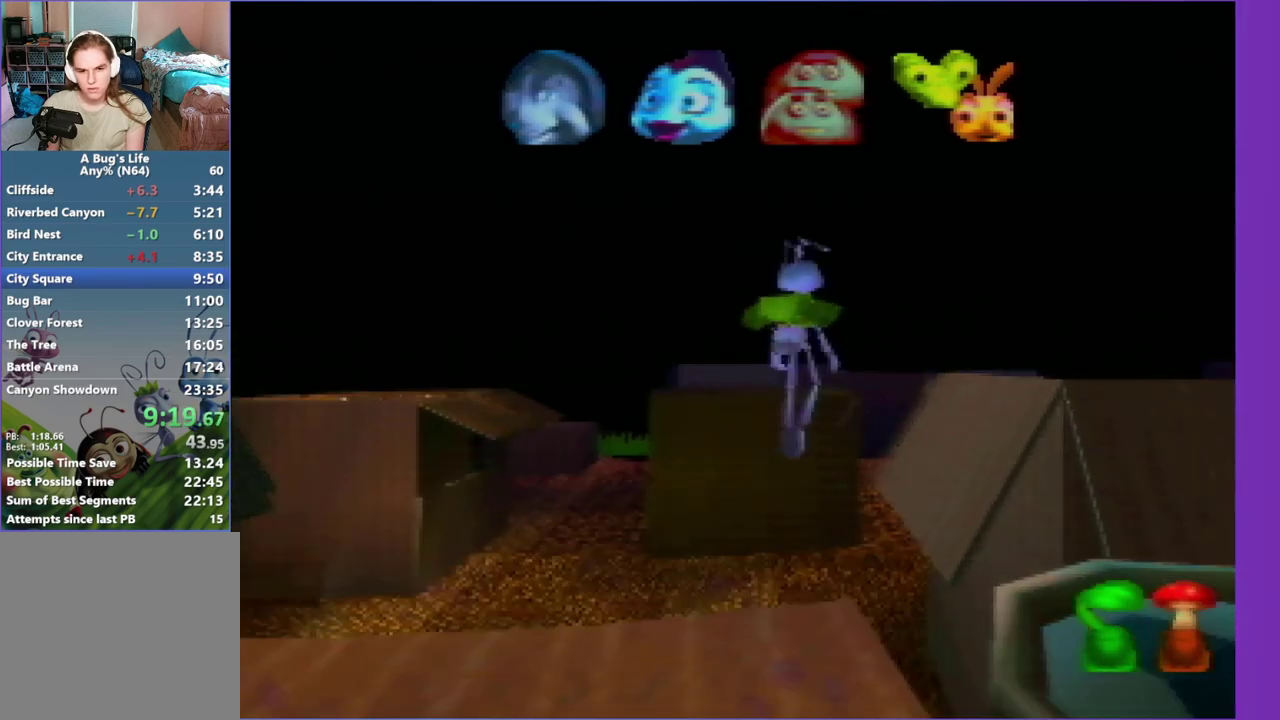
{"buttons": [], "left_stick": "up", "events": [[100, "Z", "down"], [250, "Z", "up"]]}
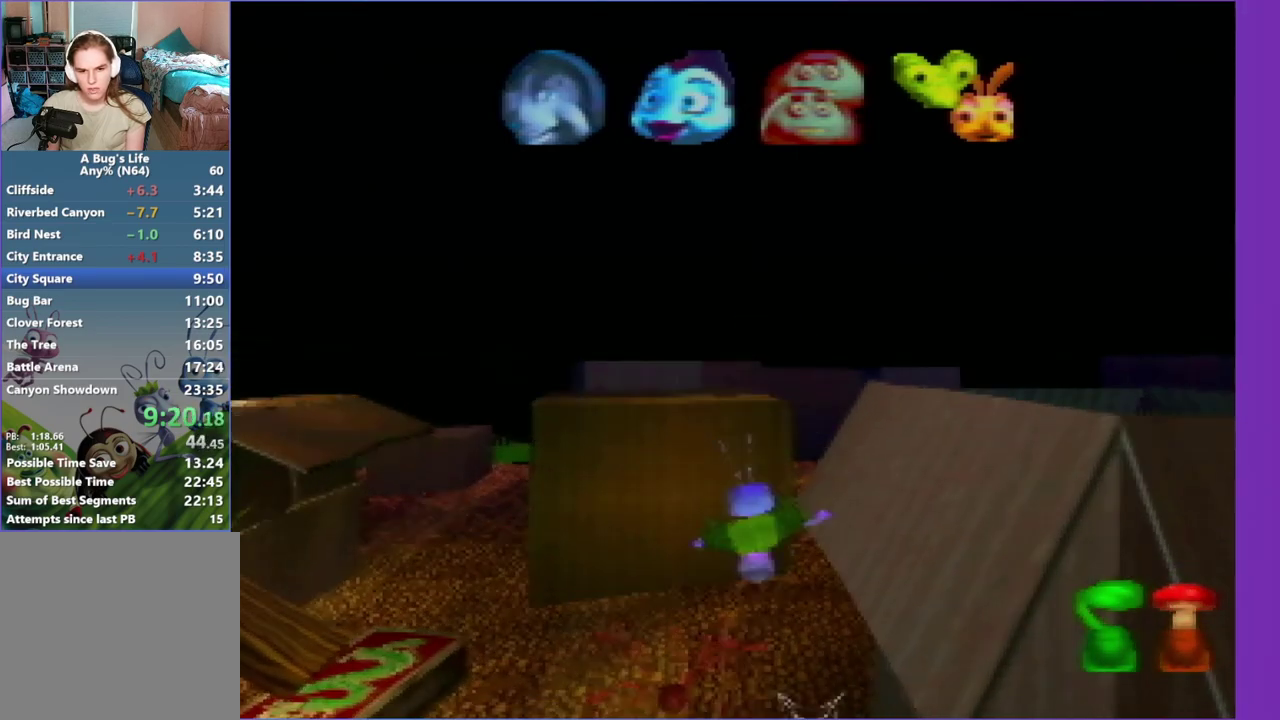
{"buttons": [], "left_stick": "up", "events": [[250, "left_stick", "up-right"], [400, "left_stick", "up"]]}
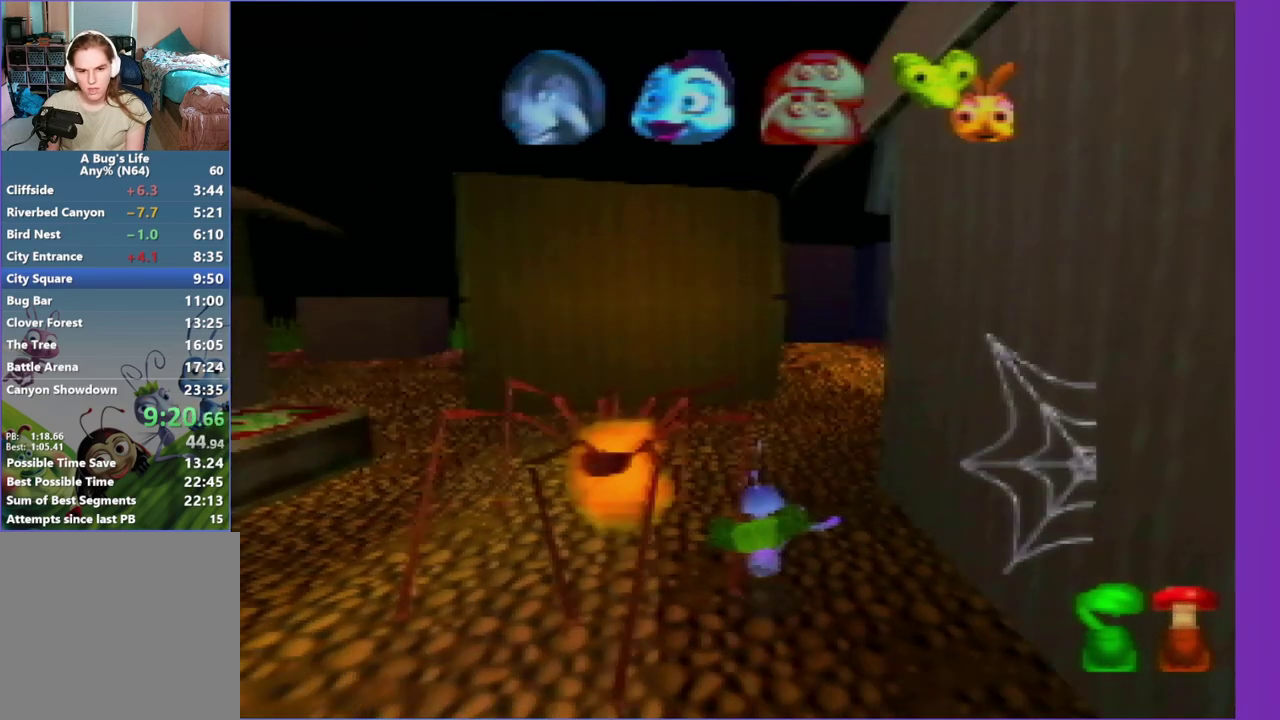
{"buttons": ["Z"], "left_stick": "up", "events": [[150, "Z", "down"], [367, "Z", "up"], [500, "Z", "down"]]}
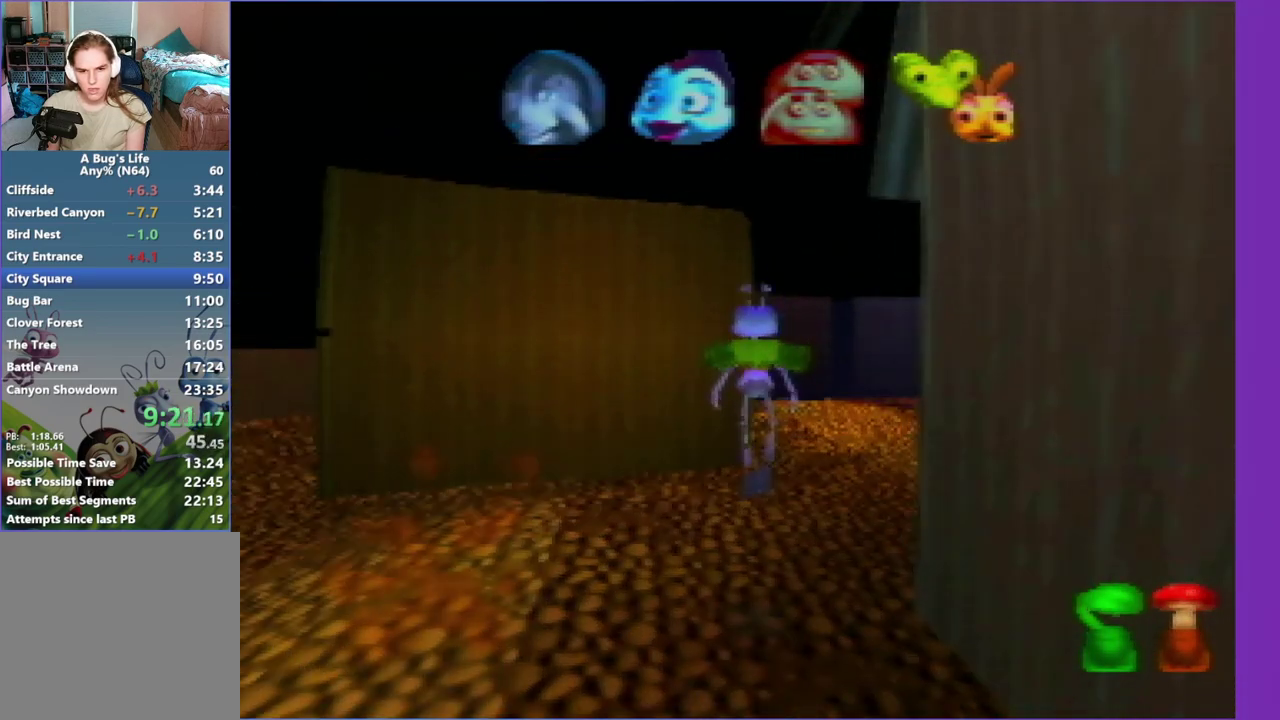
{"buttons": [], "left_stick": "up-right", "events": [[50, "left_stick", "up-right"], [200, "Z", "up"]]}
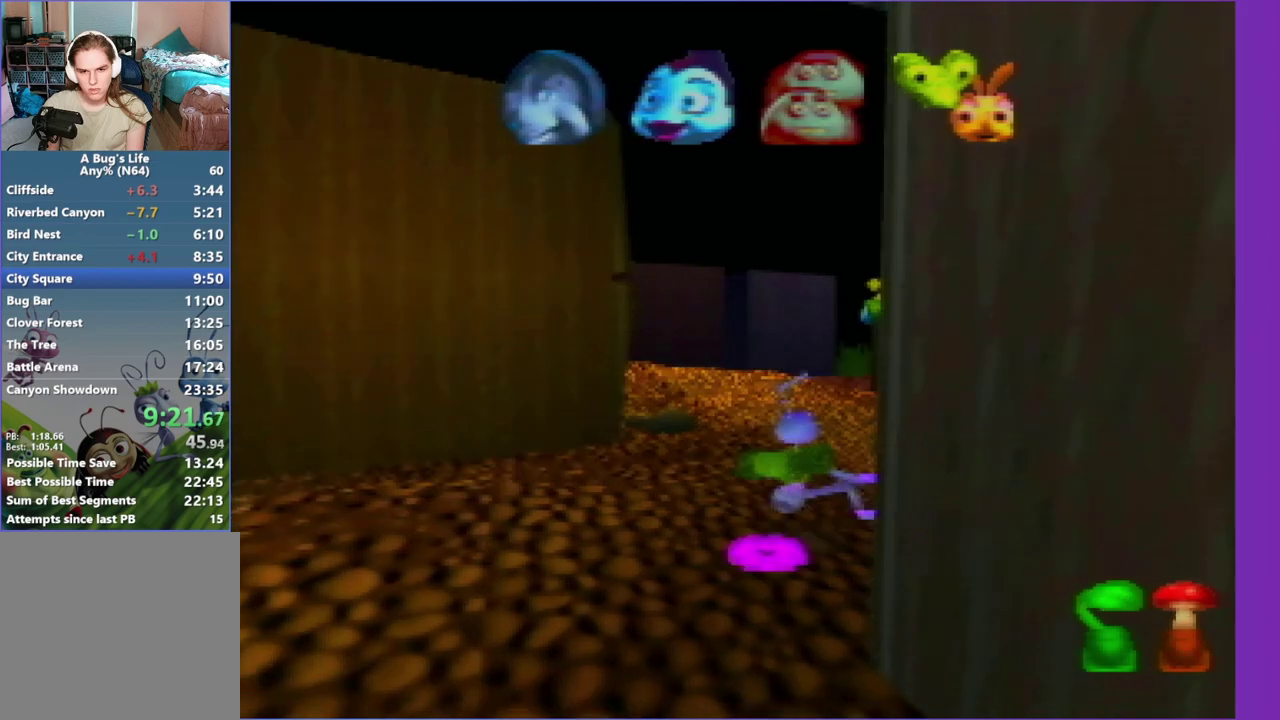
{"buttons": ["Z"], "left_stick": "up-right", "events": [[17, "Z", "down"], [267, "Z", "up"], [417, "Z", "down"]]}
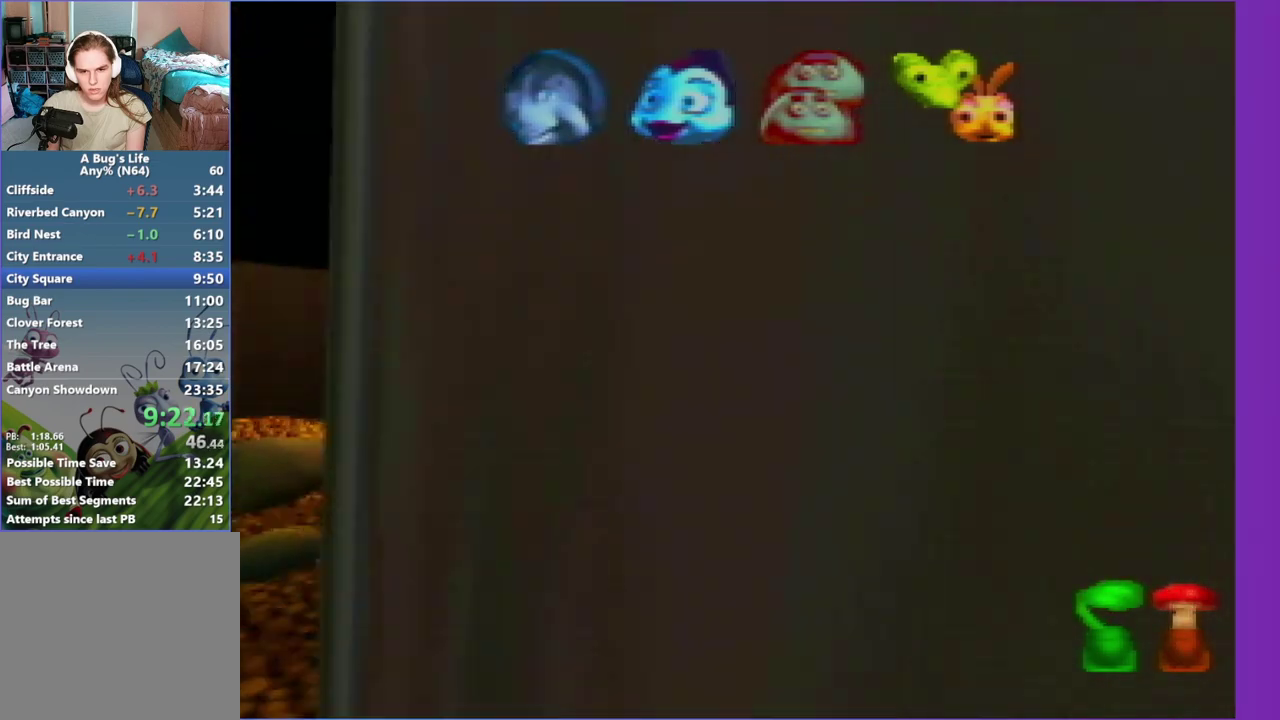
{"buttons": ["Z"], "left_stick": "up", "events": [[100, "Z", "up"], [100, "left_stick", "up"], [500, "Z", "down"]]}
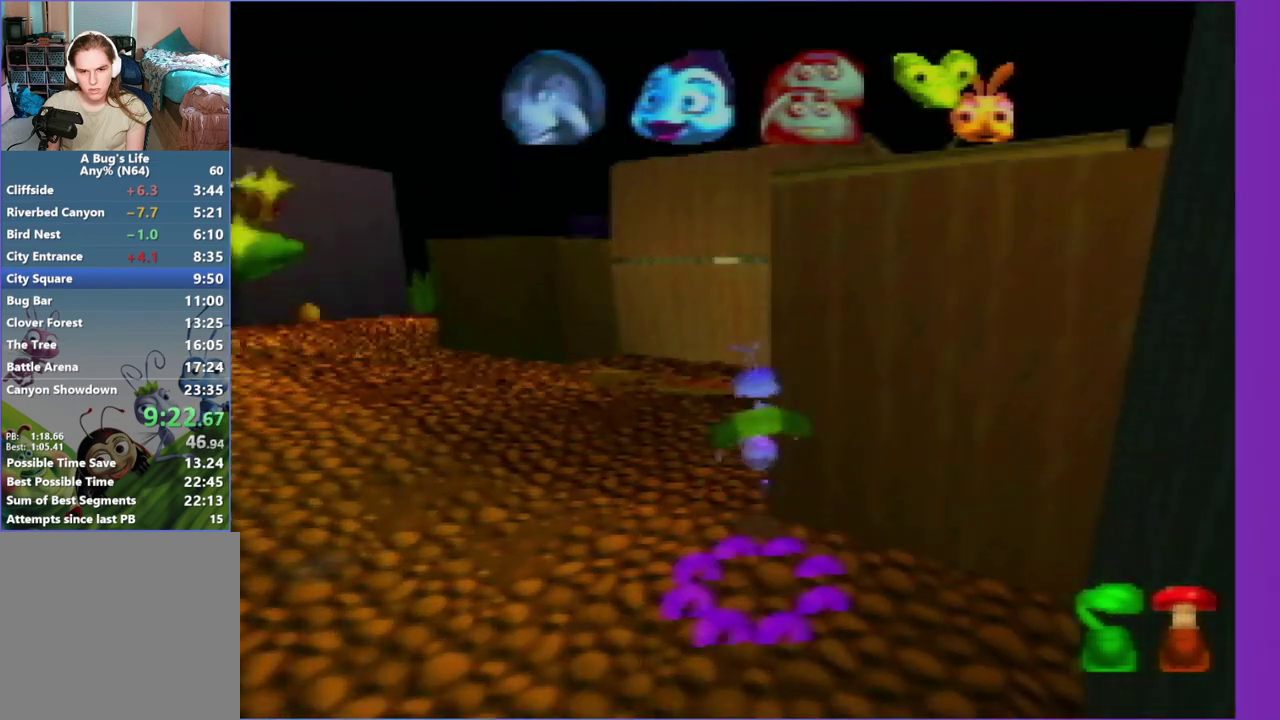
{"buttons": [], "left_stick": "up", "events": [[150, "left_stick", "up-left"], [217, "Z", "up"], [267, "Z", "down"], [483, "Z", "up"], [483, "left_stick", "up"]]}
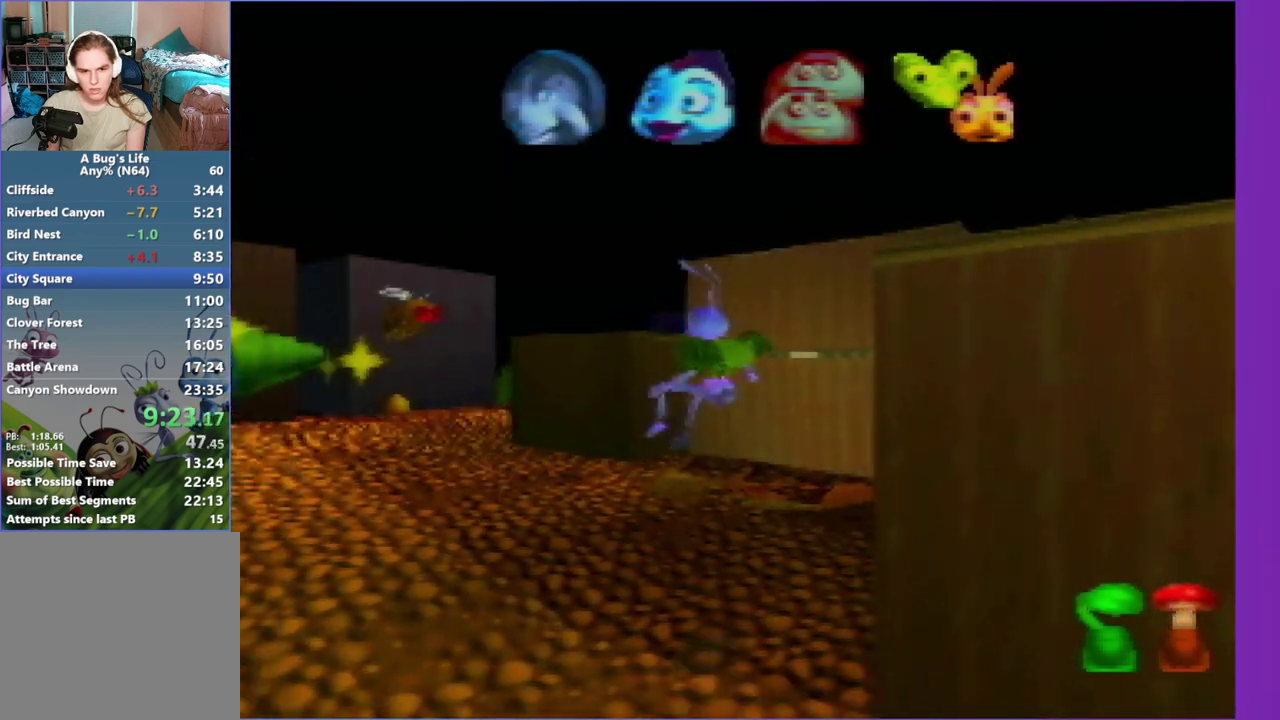
{"buttons": ["Z"], "left_stick": "up", "events": [[433, "Z", "down"]]}
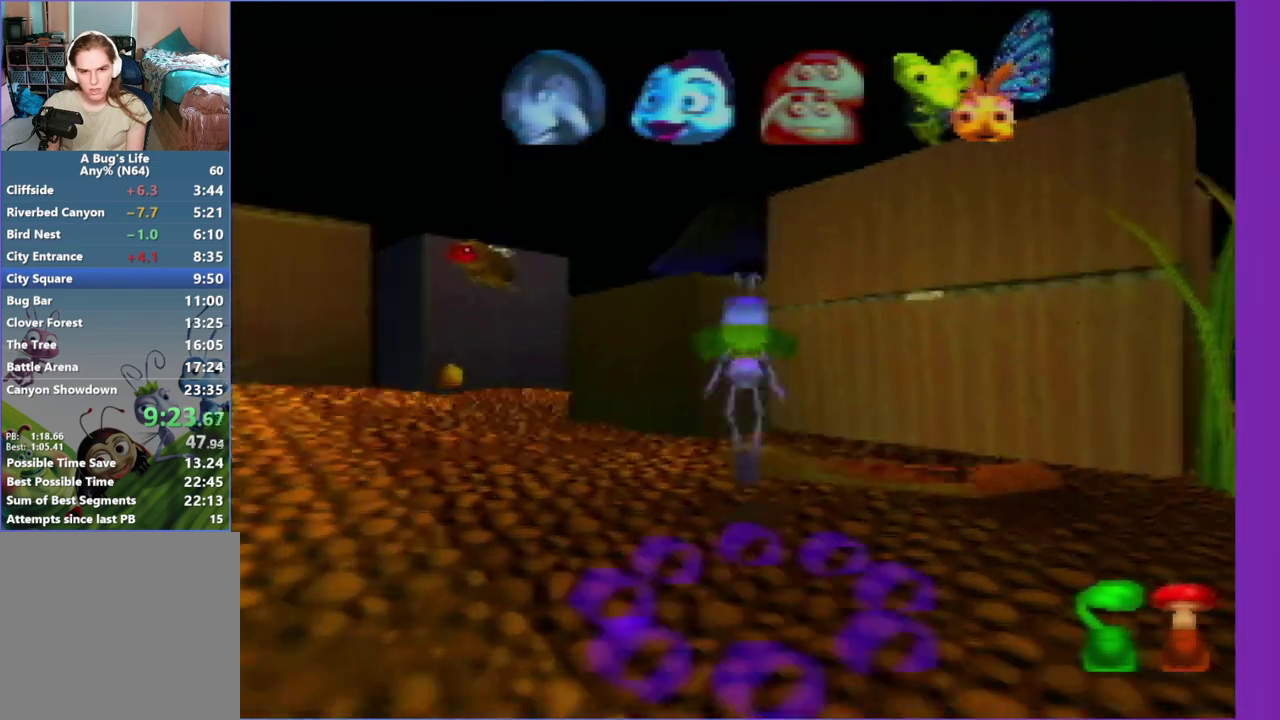
{"buttons": [], "left_stick": "up", "events": [[67, "Z", "up"], [250, "Z", "down"], [250, "left_stick", "up-right"], [383, "left_stick", "up"], [450, "Z", "up"]]}
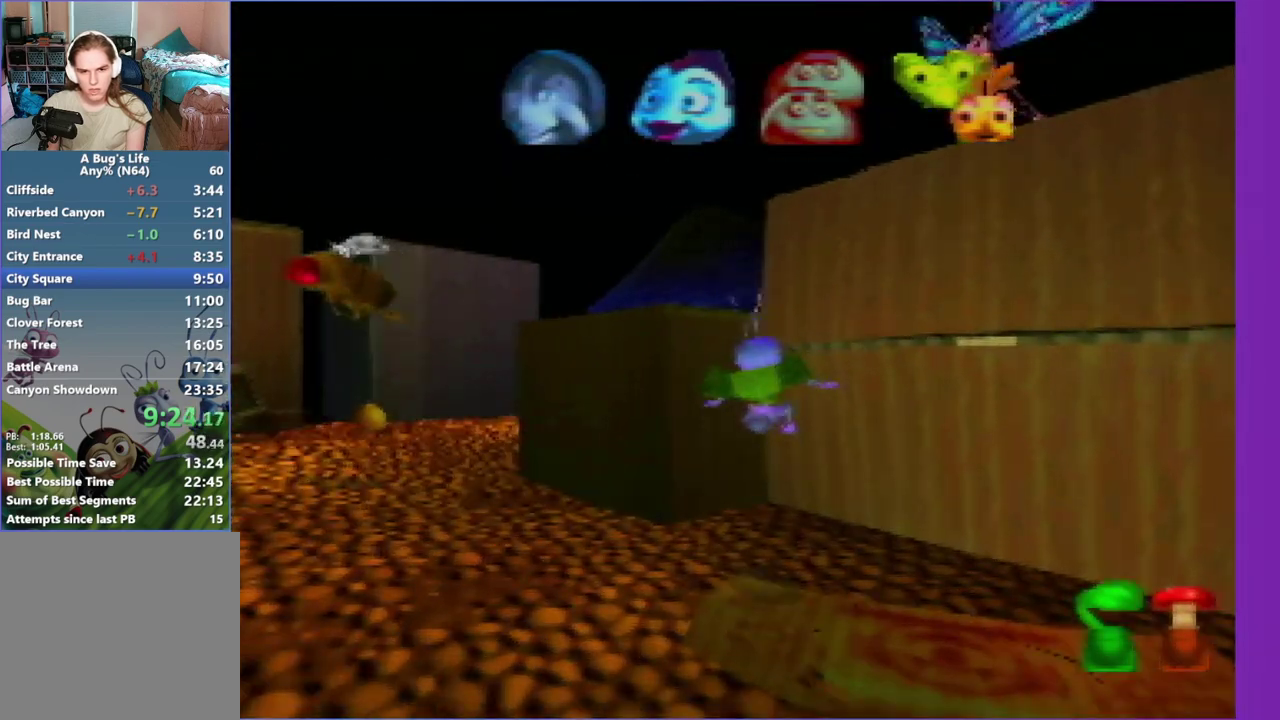
{"buttons": ["Z"], "left_stick": "up", "events": [[417, "Z", "down"]]}
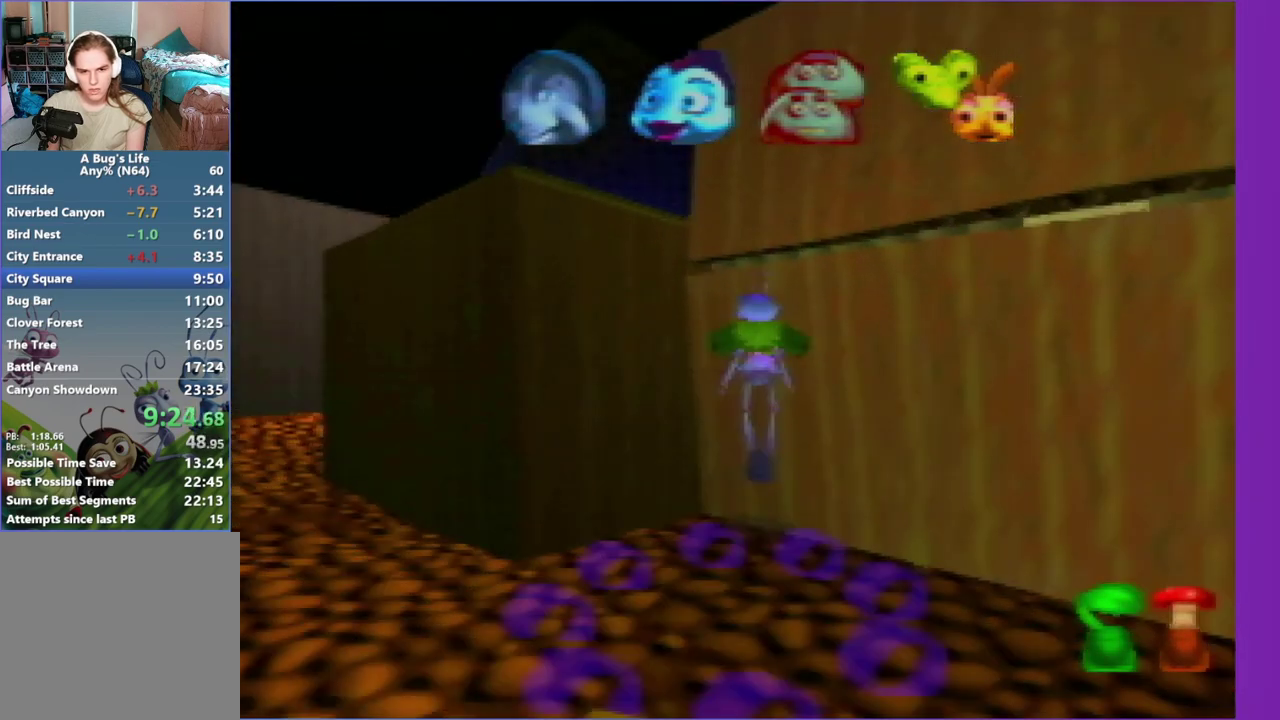
{"buttons": [], "left_stick": "up", "events": [[83, "Z", "up"], [167, "Z", "down"], [417, "Z", "up"]]}
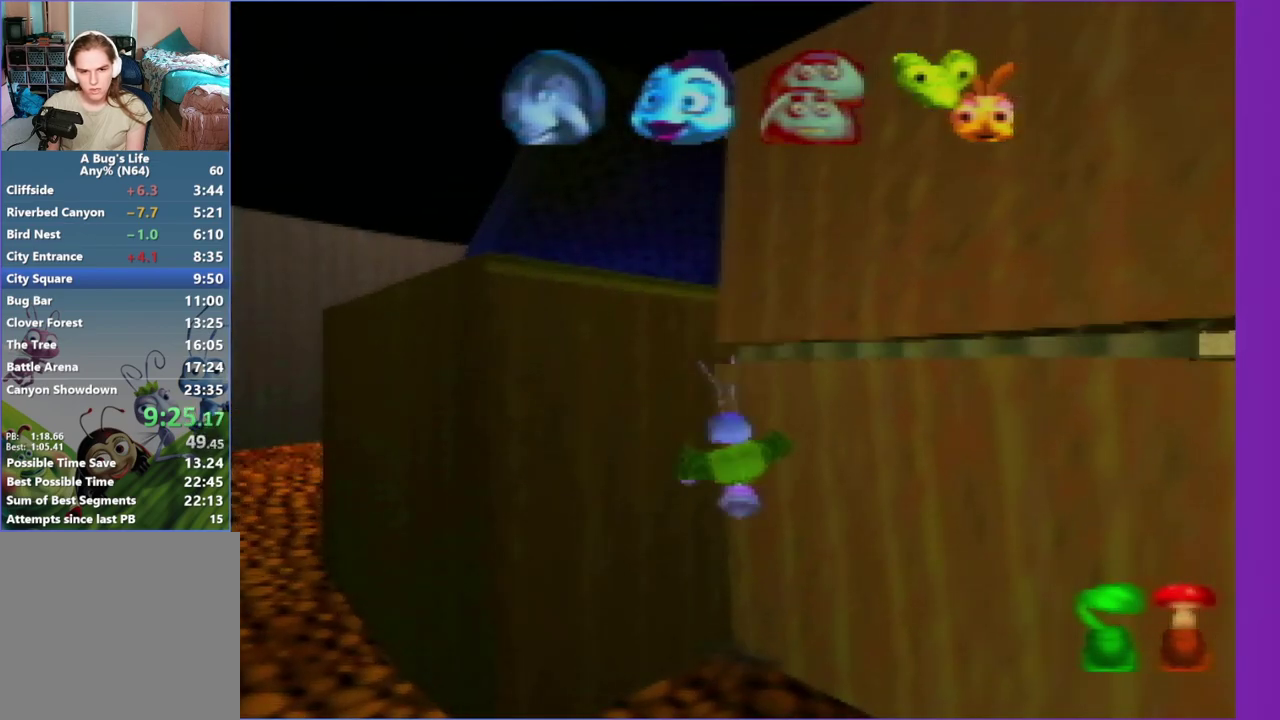
{"buttons": ["Z"], "left_stick": "up", "events": [[317, "Z", "down"]]}
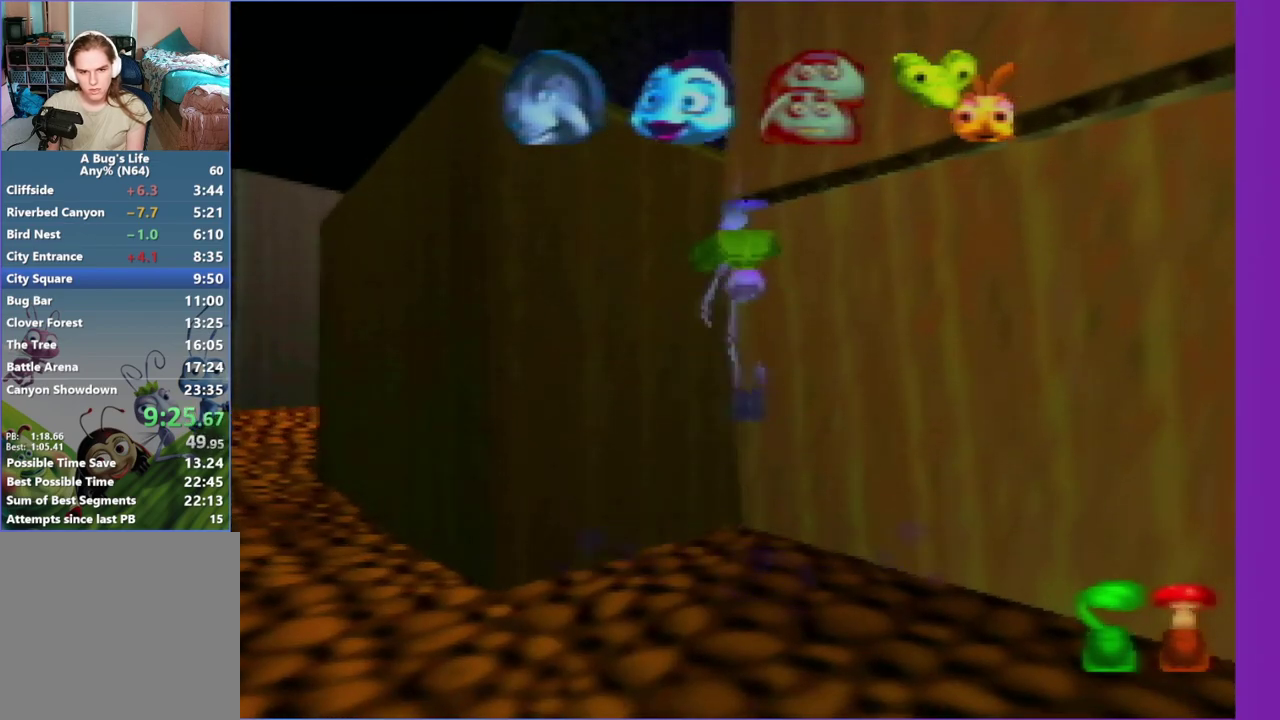
{"buttons": [], "left_stick": "up-right", "events": [[17, "Z", "up"], [167, "Z", "down"], [417, "left_stick", "up-right"], [500, "Z", "up"]]}
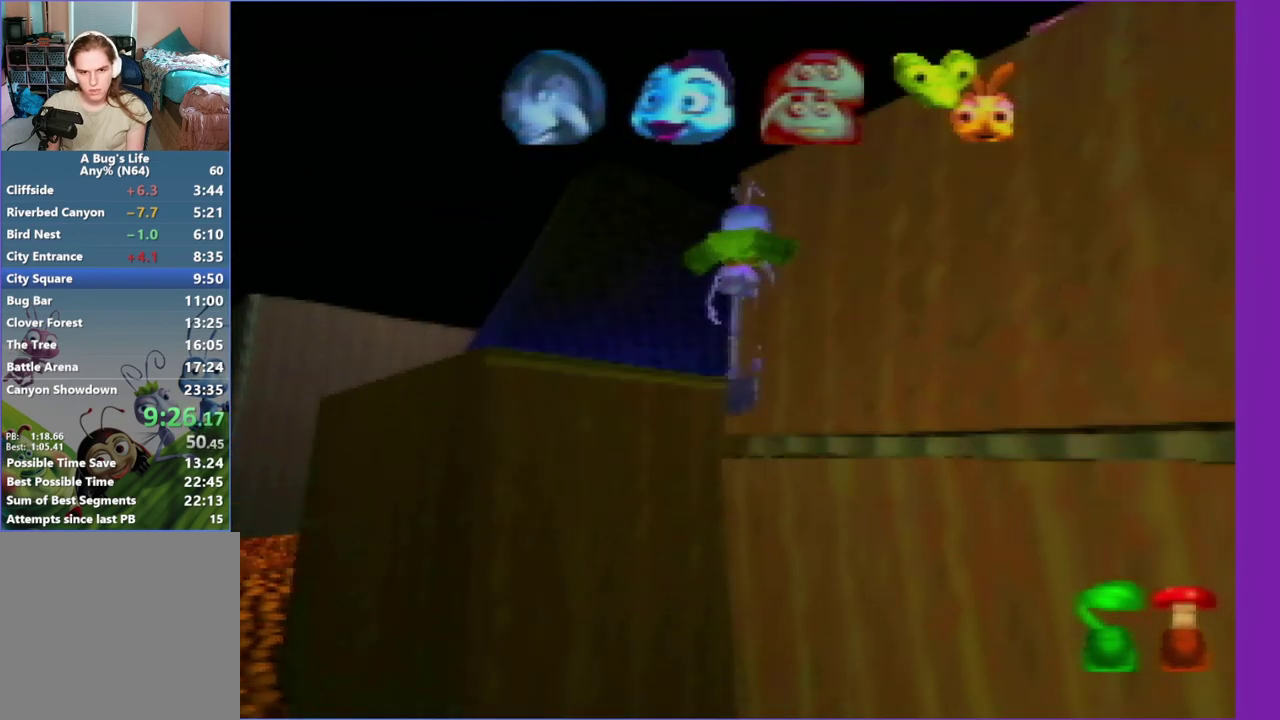
{"buttons": [], "left_stick": "up-right", "events": [[67, "left_stick", "up"], [117, "Z", "down"], [117, "left_stick", "up-right"], [317, "Z", "up"]]}
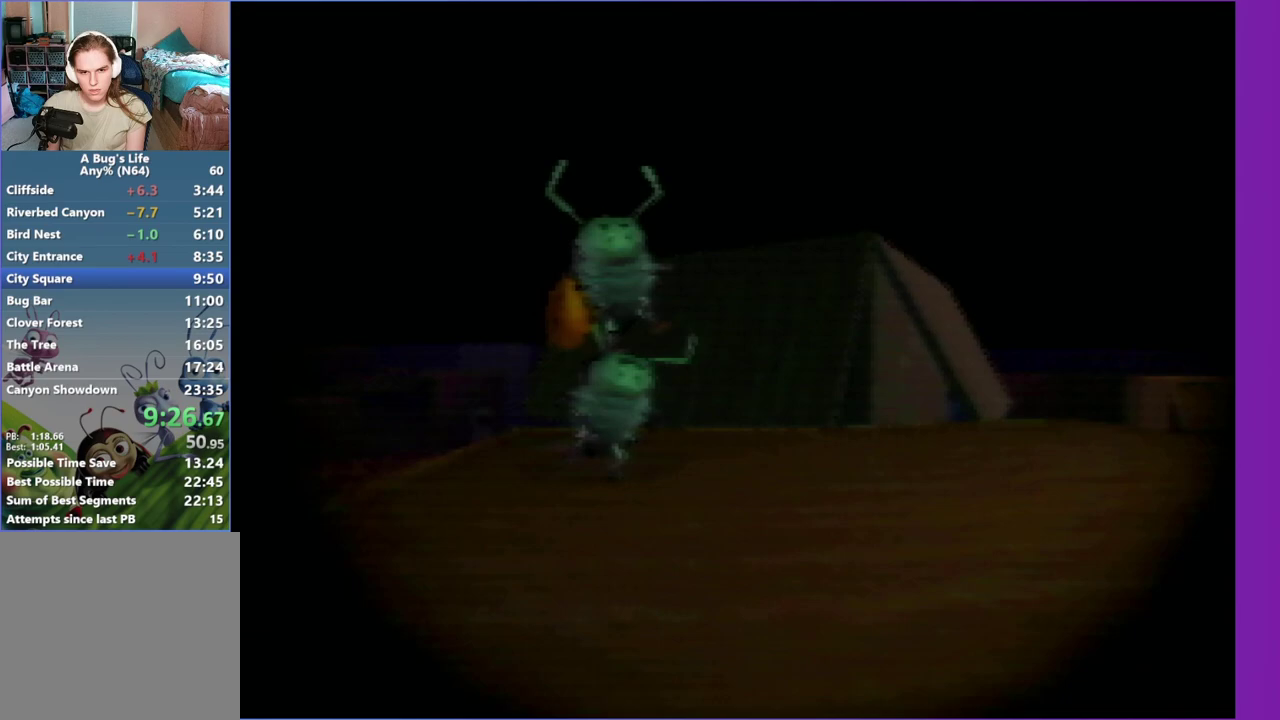
{"buttons": [], "left_stick": "center", "events": [[67, "Z", "down"], [250, "Z", "up"], [317, "left_stick", "center"]]}
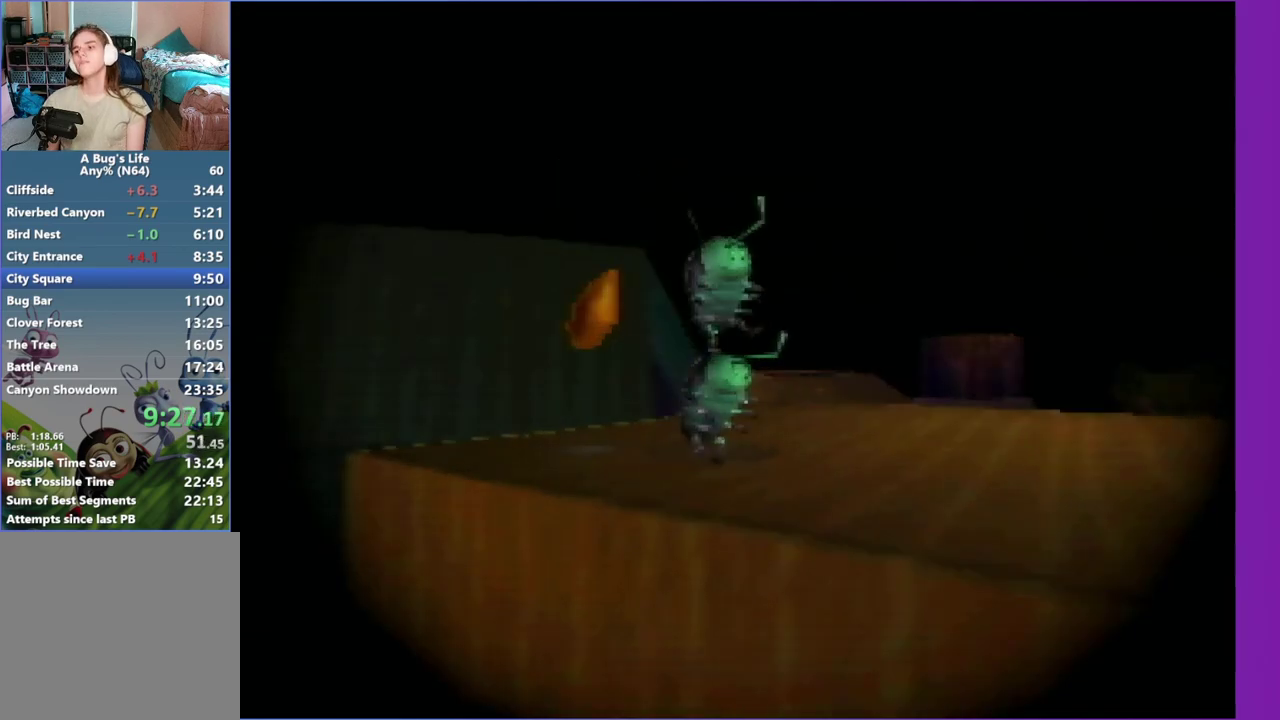
{"buttons": [], "left_stick": "center", "events": []}